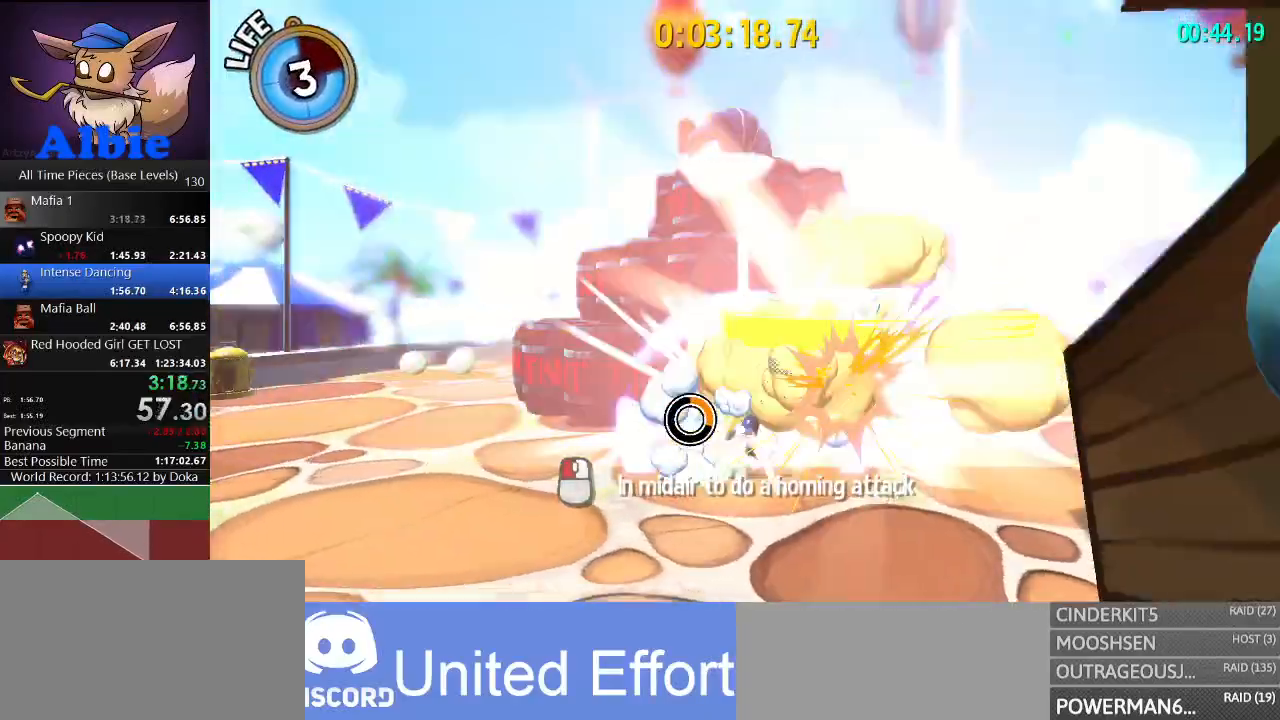
Gameplay with keyboard and mouse; each line is a JSON object with the keys and mouse buttons held at the frame after it. "events" lists presses ("down") and releases ("up") of "1", "2", "3", "4", "5", "a", "alt", "c", "caps_lock", "ctrl", "d", "e", "f", "g", "q", "r", "s", "shift", "space", "t", "tab", "v", "w", "x", "z", "mouse_left", "mouse_wheel" and "mouse_right" between this image and that frame as [ms after this image, input, new state], when the widget could be followed in between. "mouse_left", "mouse_wheel", "mouse_right" = the "left", "wheel", "right" buttons of the "mouse" list. No other keys are recorded. "wheel" means that the mouse wheel is clicked or scrolled. "mouse_move" is the direction in which the mouse moves at that frame (one of eight, or "still"), when it could be read.
{"keys": ["d"], "mouse": ["right"], "mouse_move": "still", "events": [[133, "d", "up"], [267, "d", "down"], [367, "d", "up"], [500, "d", "down"]]}
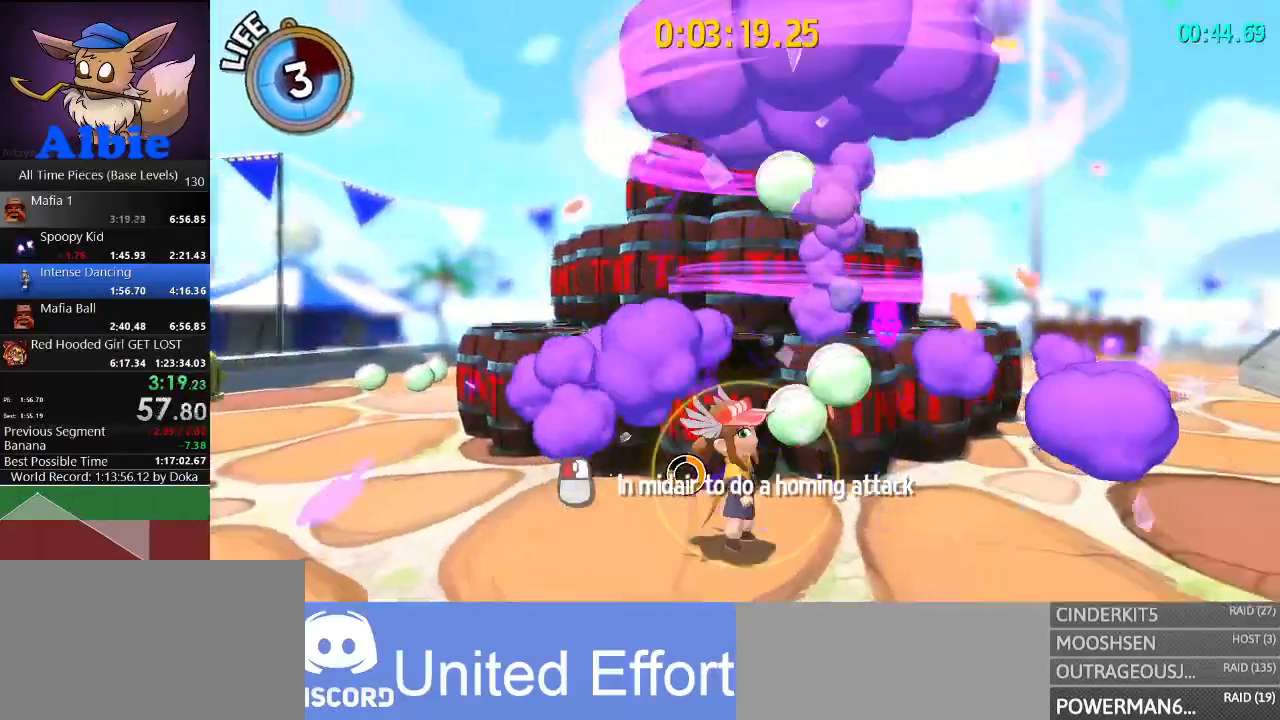
{"keys": [], "mouse": ["right"], "mouse_move": "still", "events": [[133, "d", "up"]]}
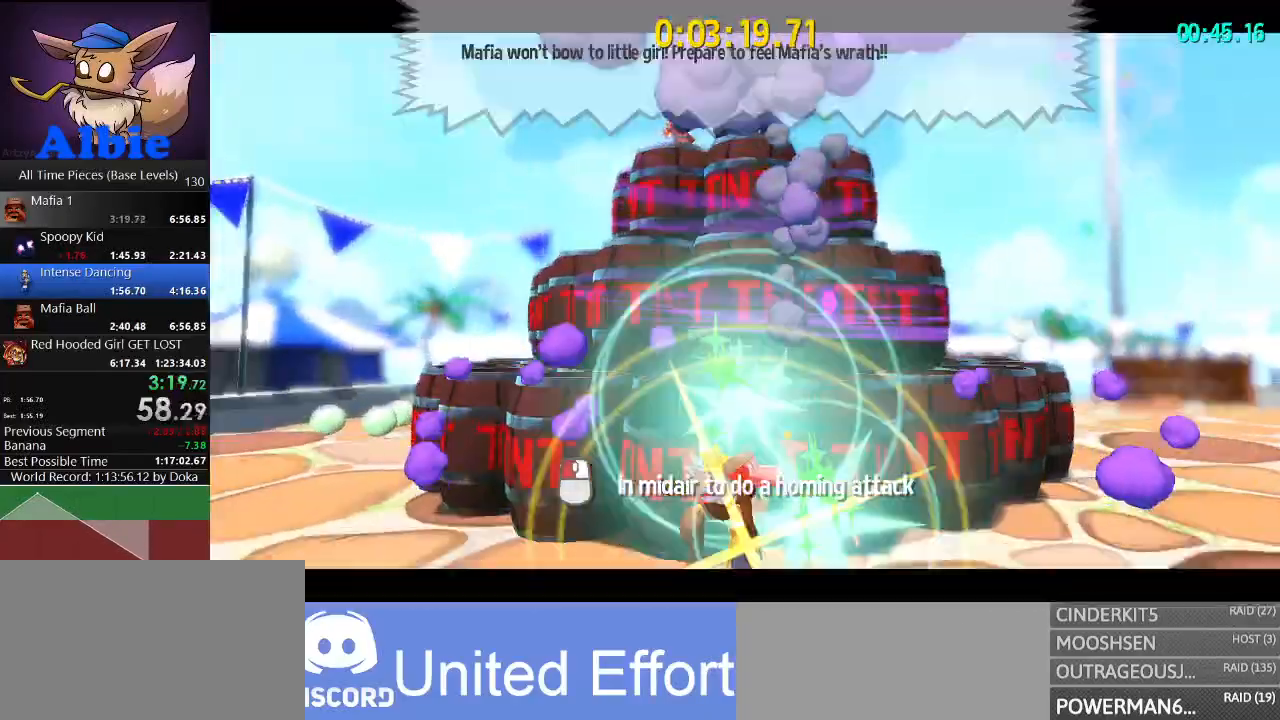
{"keys": [], "mouse": [], "mouse_move": "right", "events": [[300, "mouse_right", "up"]]}
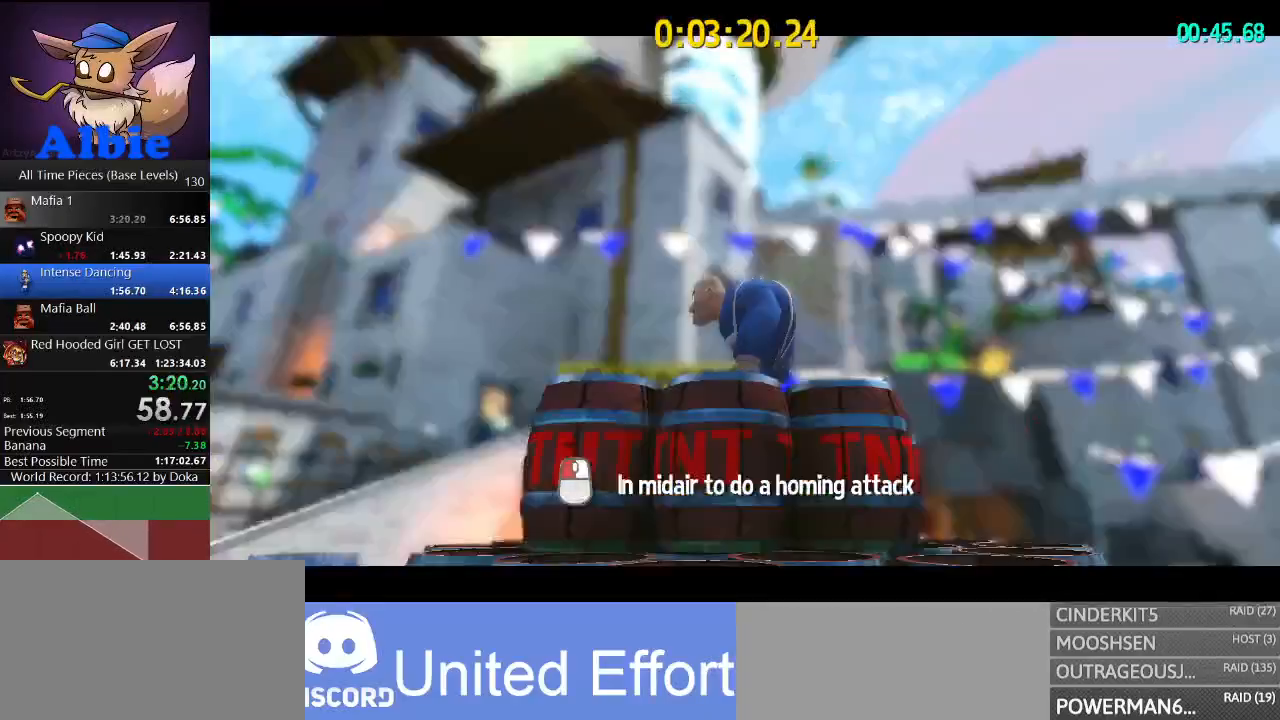
{"keys": [], "mouse": [], "mouse_move": "still", "events": []}
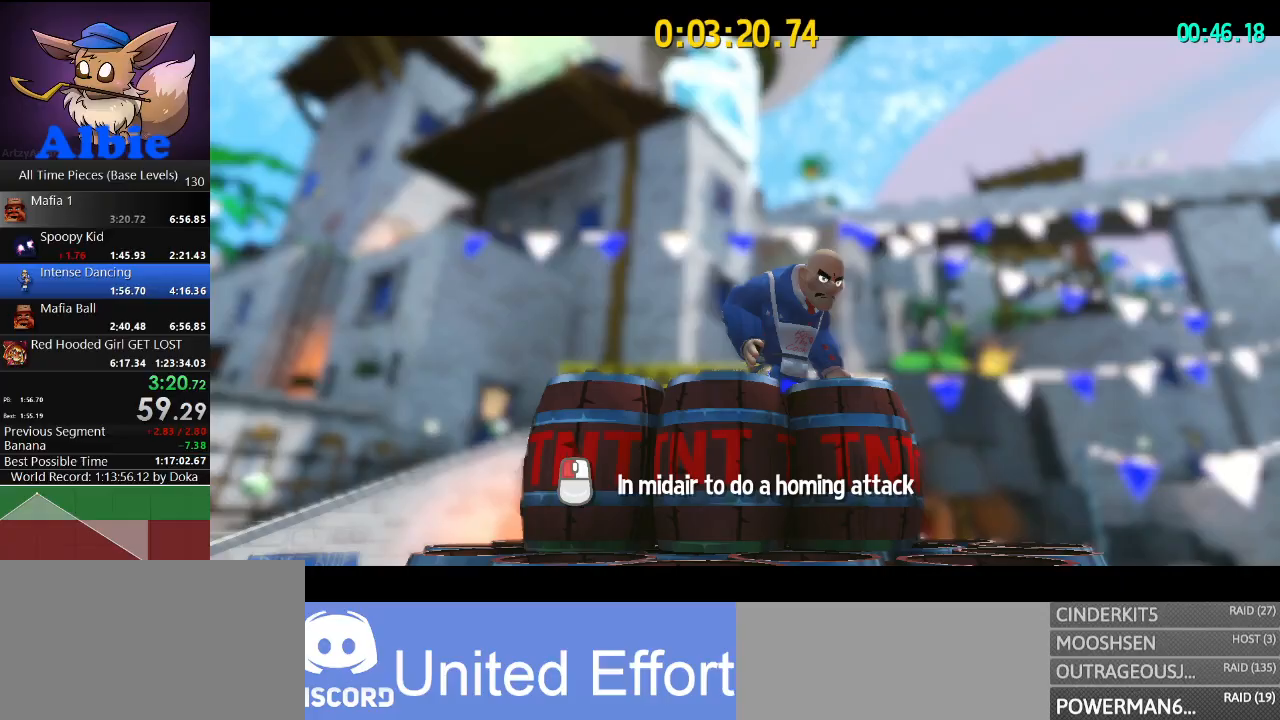
{"keys": [], "mouse": [], "mouse_move": "still", "events": []}
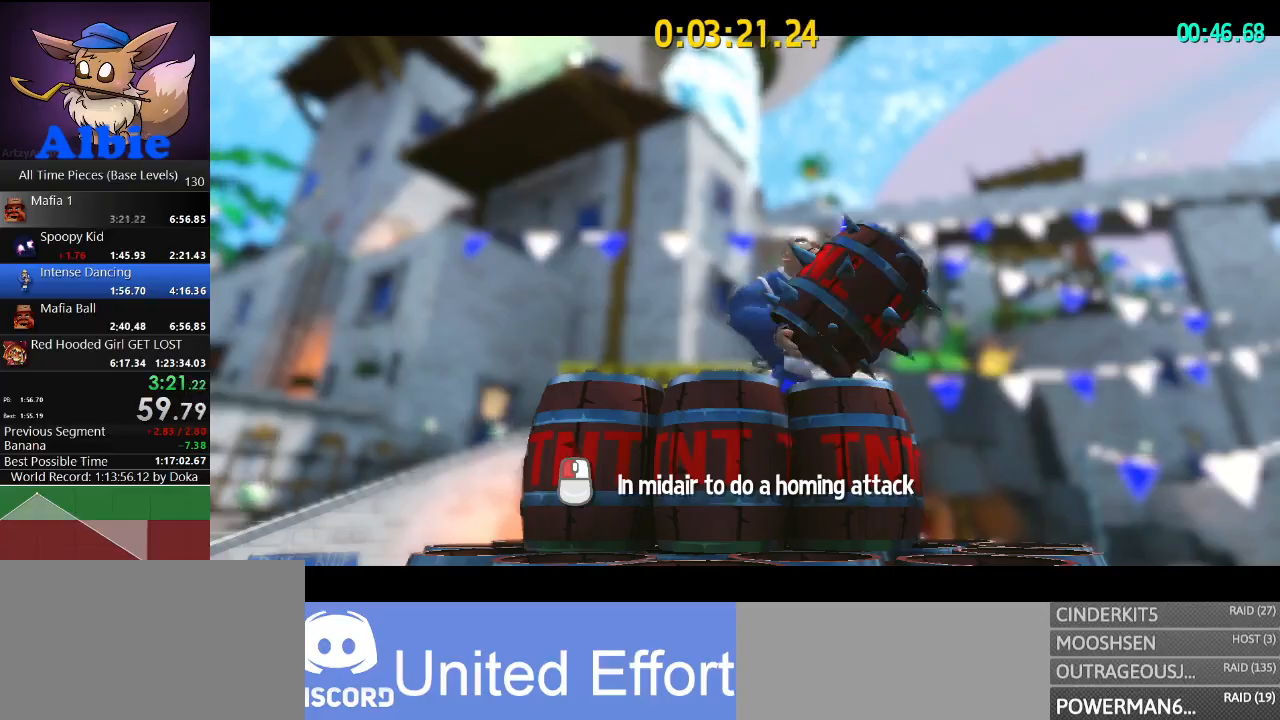
{"keys": [], "mouse": [], "mouse_move": "still", "events": []}
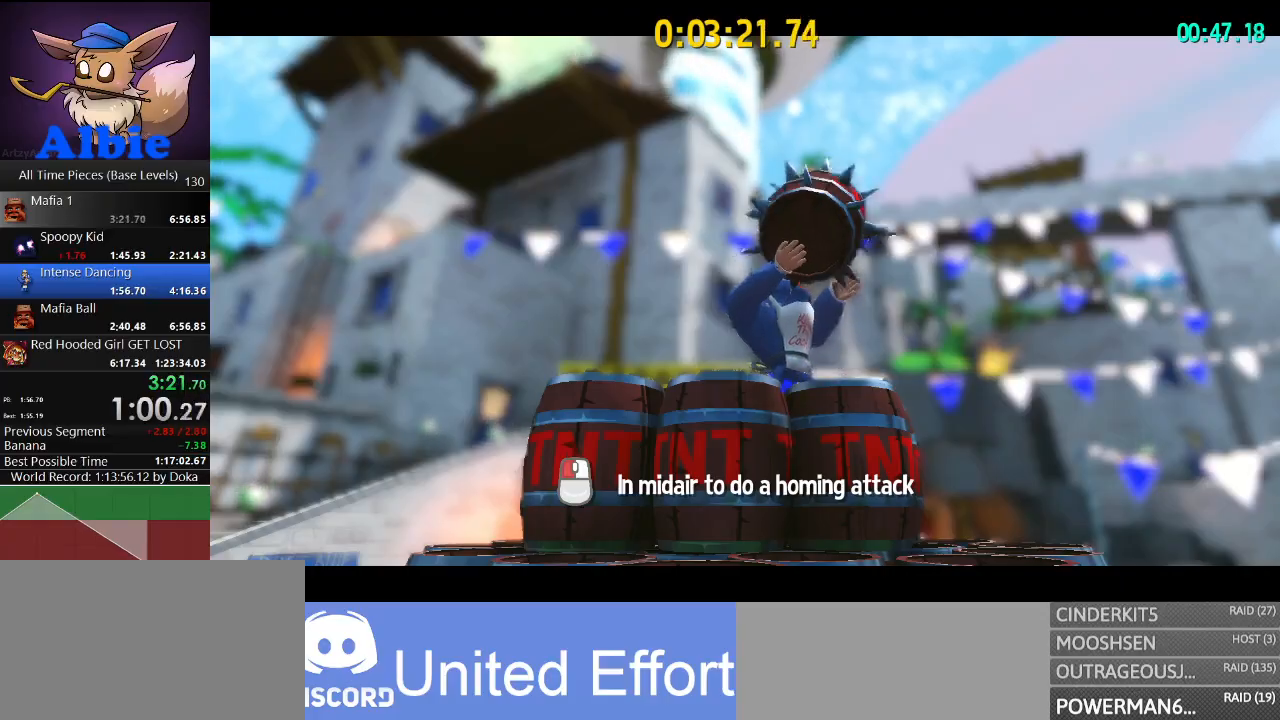
{"keys": [], "mouse": [], "mouse_move": "still", "events": []}
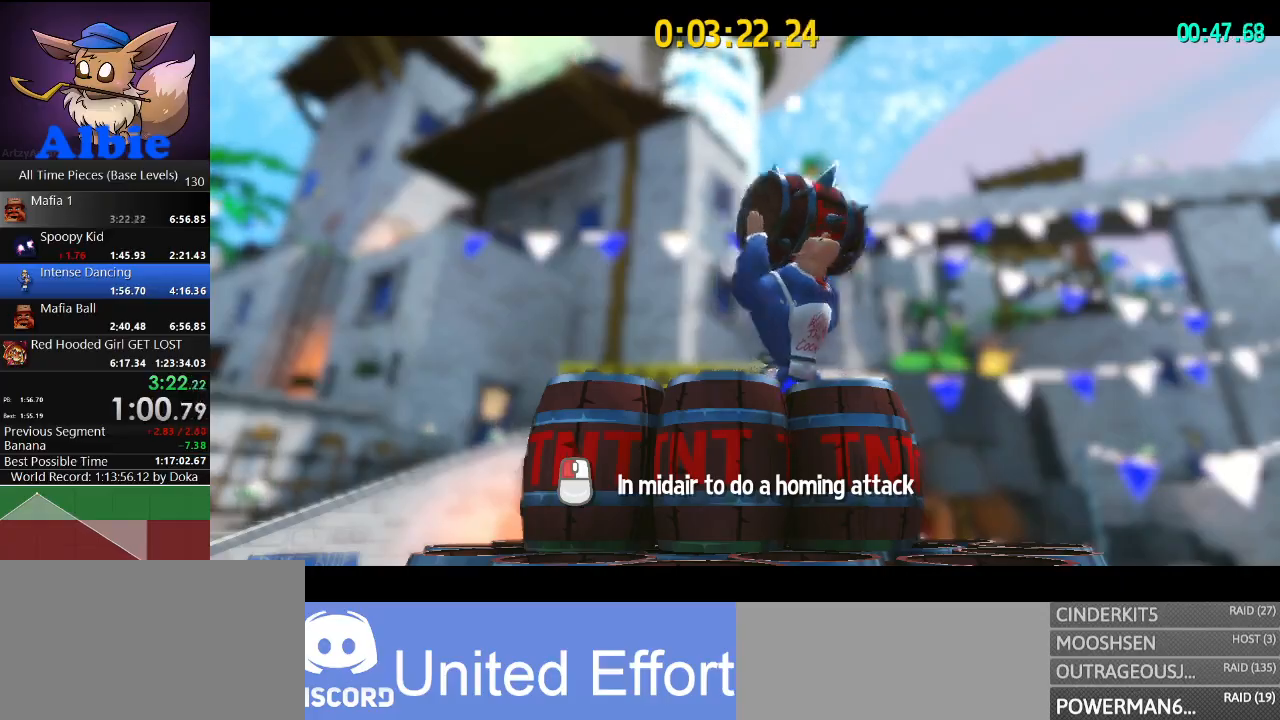
{"keys": [], "mouse": [], "mouse_move": "left", "events": []}
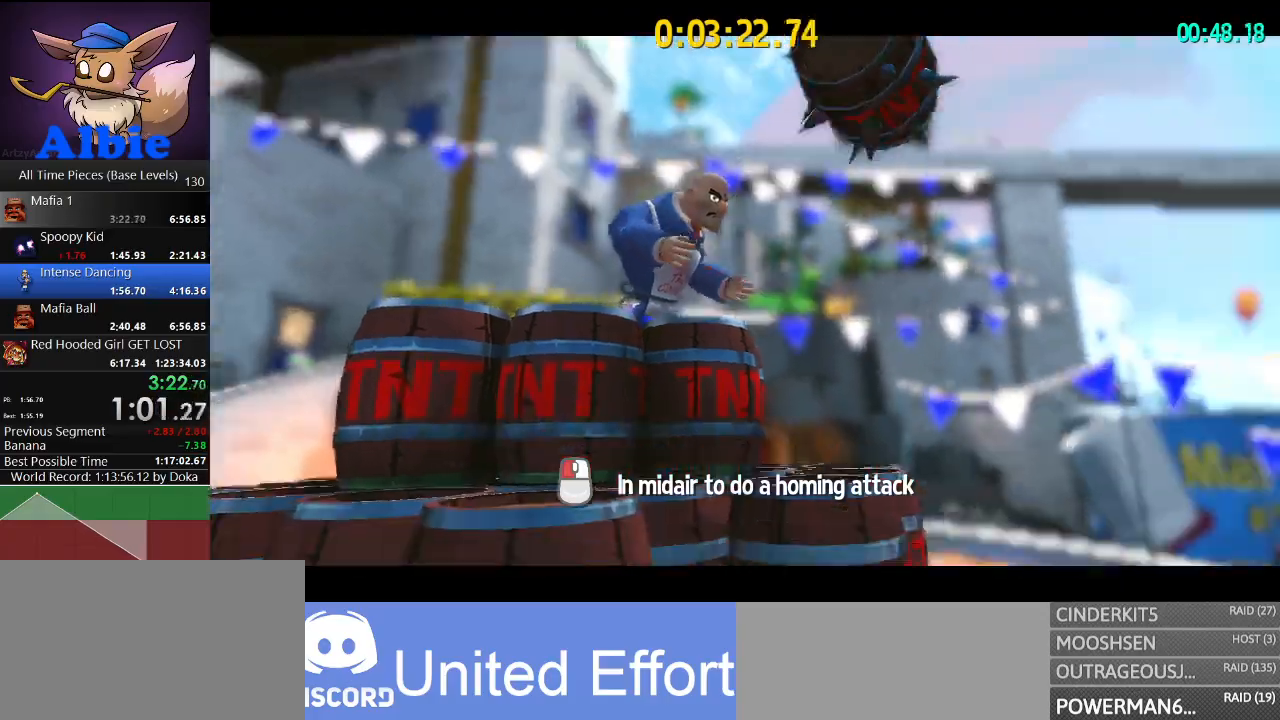
{"keys": ["d"], "mouse": [], "mouse_move": "still", "events": [[67, "d", "down"]]}
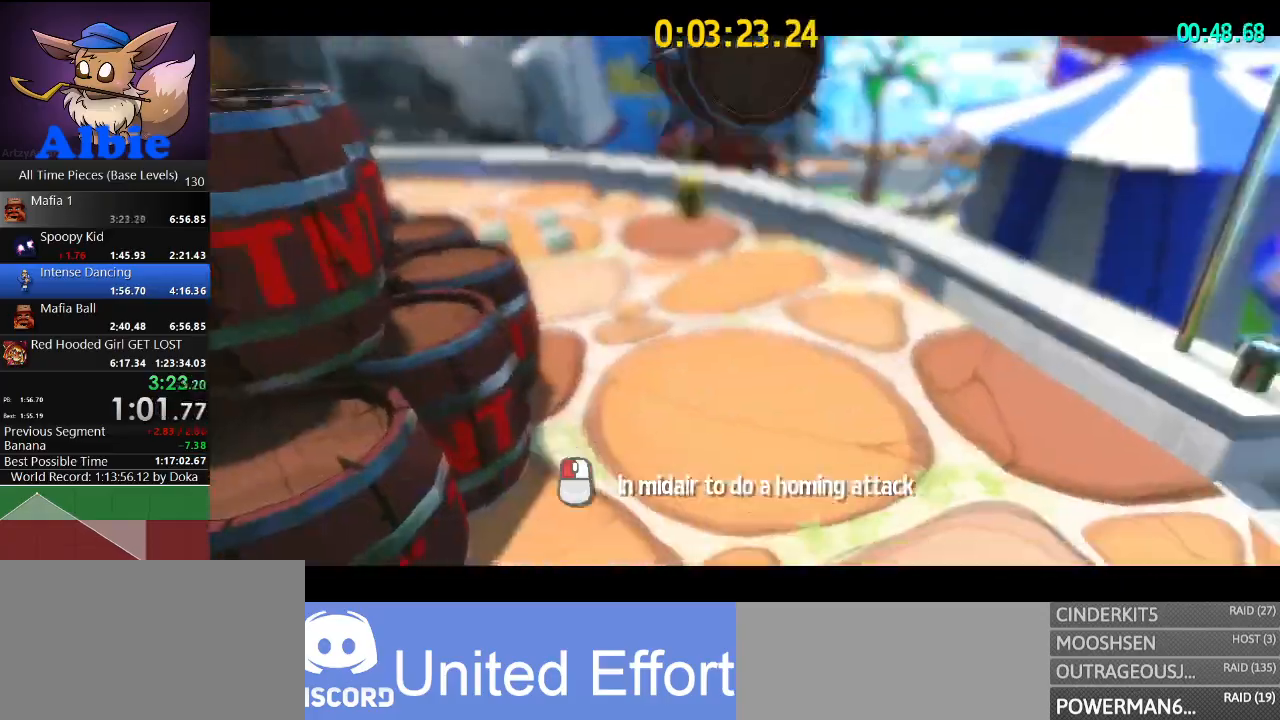
{"keys": ["d"], "mouse": [], "mouse_move": "still", "events": []}
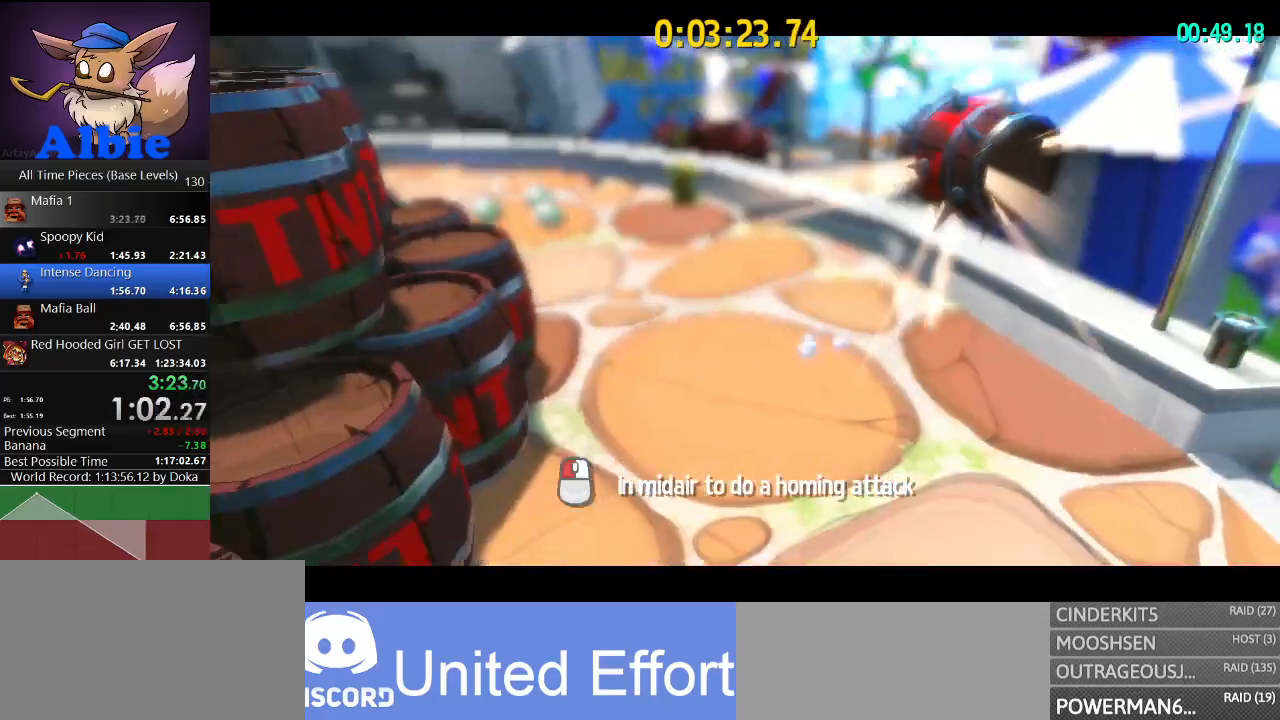
{"keys": ["d"], "mouse": [], "mouse_move": "still", "events": []}
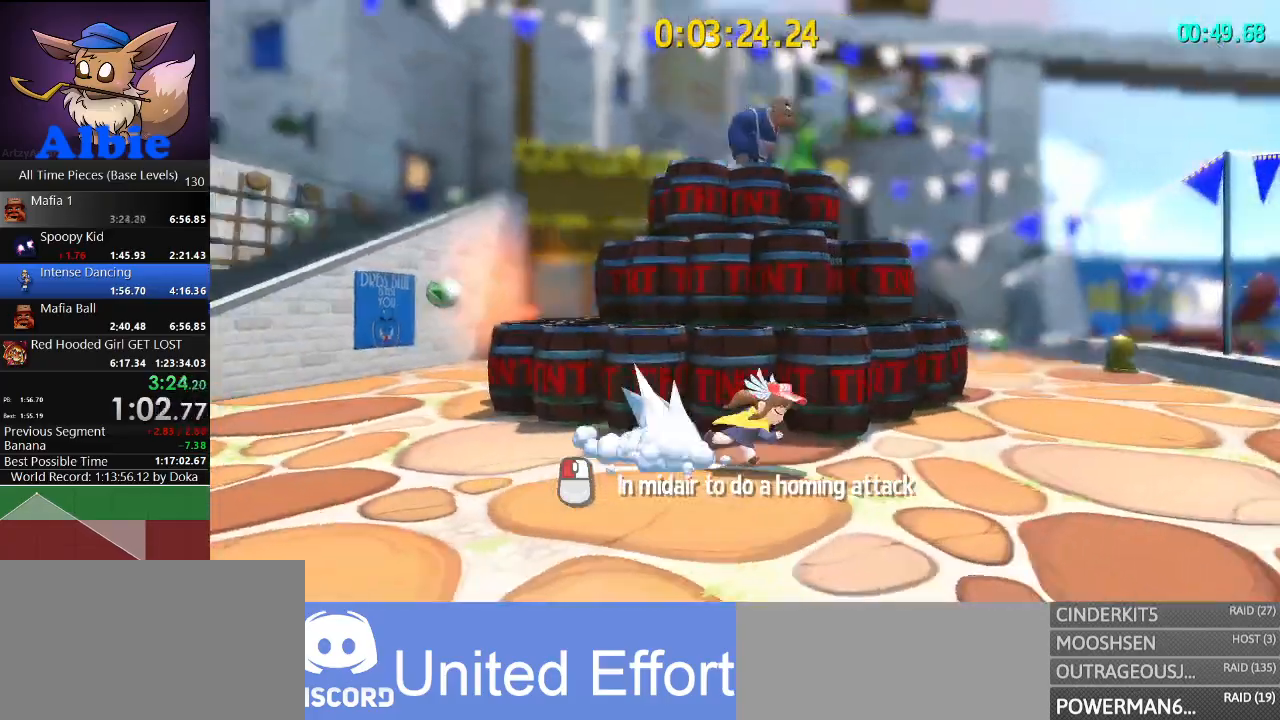
{"keys": ["d"], "mouse": [], "mouse_move": "still", "events": [[167, "space", "down"], [233, "space", "up"]]}
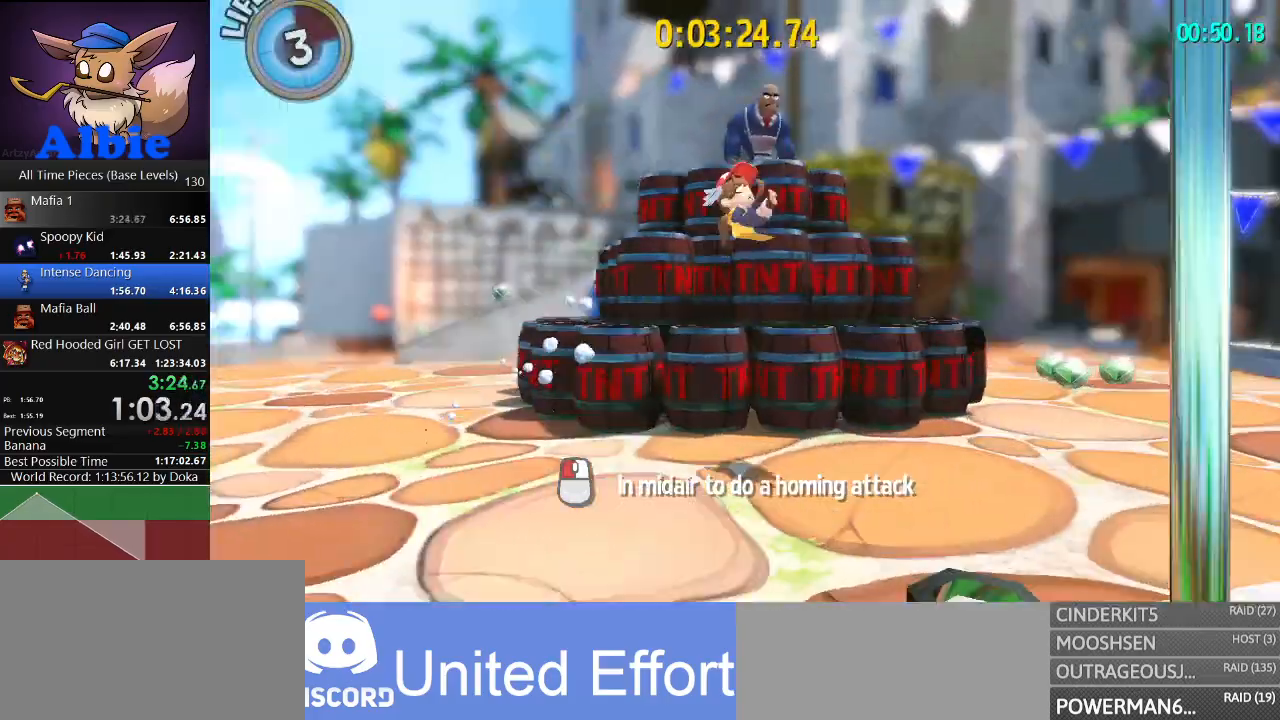
{"keys": ["d"], "mouse": [], "mouse_move": "still", "events": []}
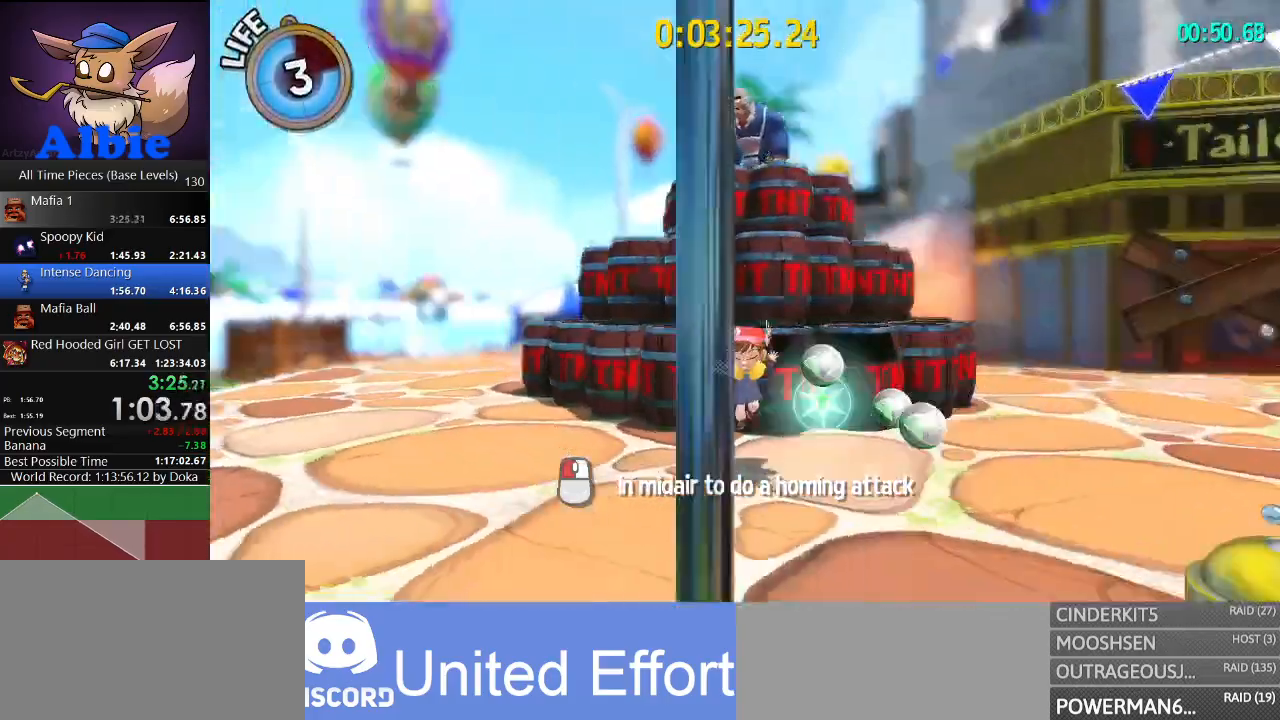
{"keys": ["d"], "mouse": [], "mouse_move": "still", "events": [[300, "space", "down"], [433, "space", "up"]]}
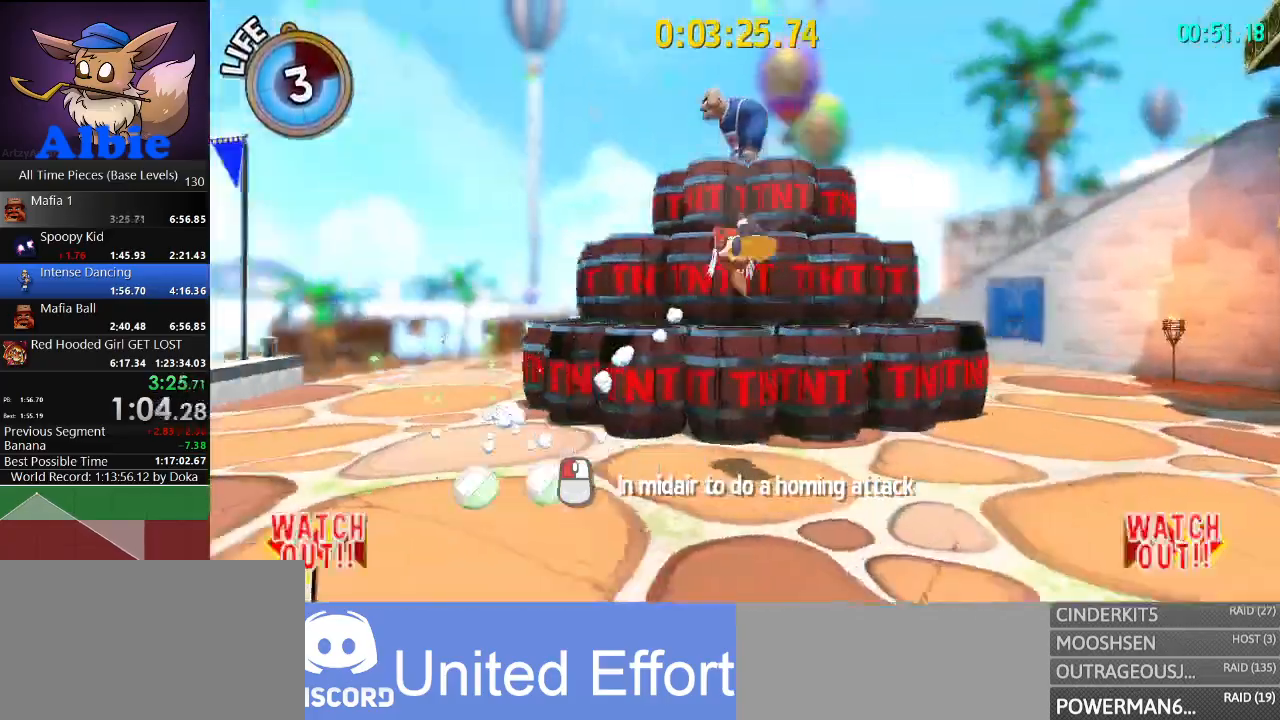
{"keys": ["d"], "mouse": [], "mouse_move": "still", "events": []}
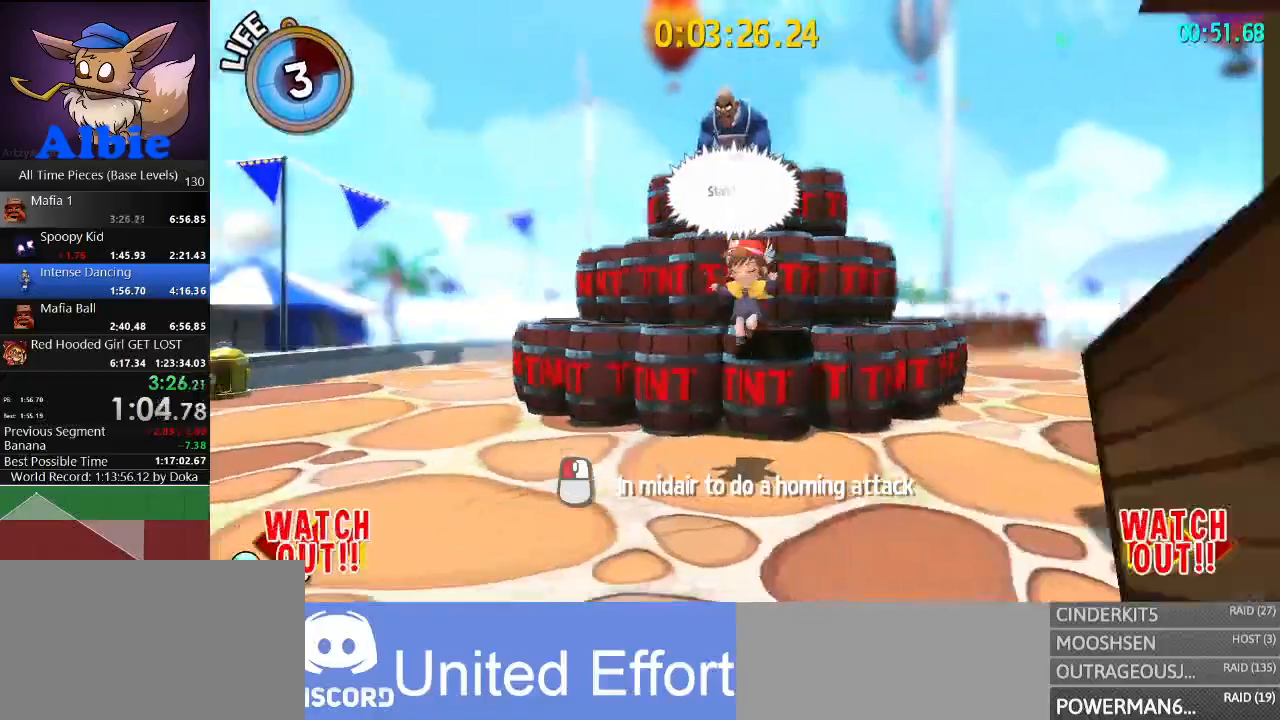
{"keys": ["d", "space"], "mouse": [], "mouse_move": "still", "events": [[500, "space", "down"]]}
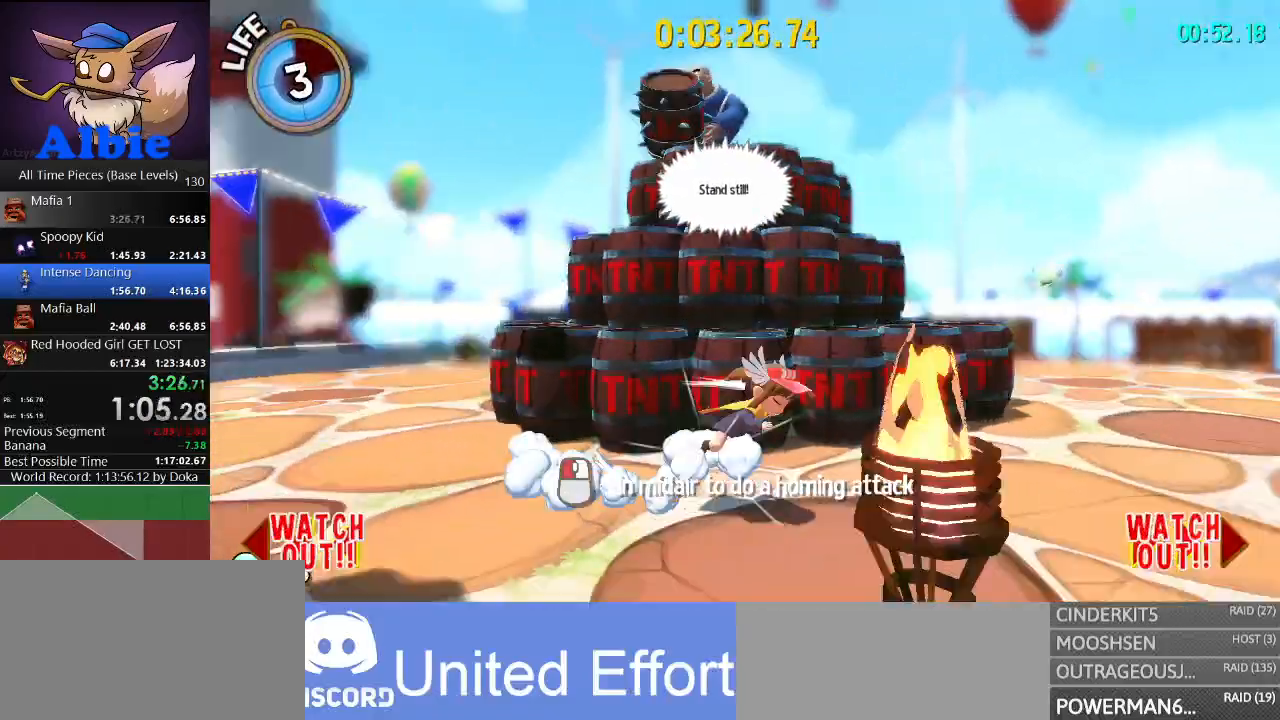
{"keys": [], "mouse": [], "mouse_move": "still", "events": [[233, "space", "up"], [367, "d", "up"]]}
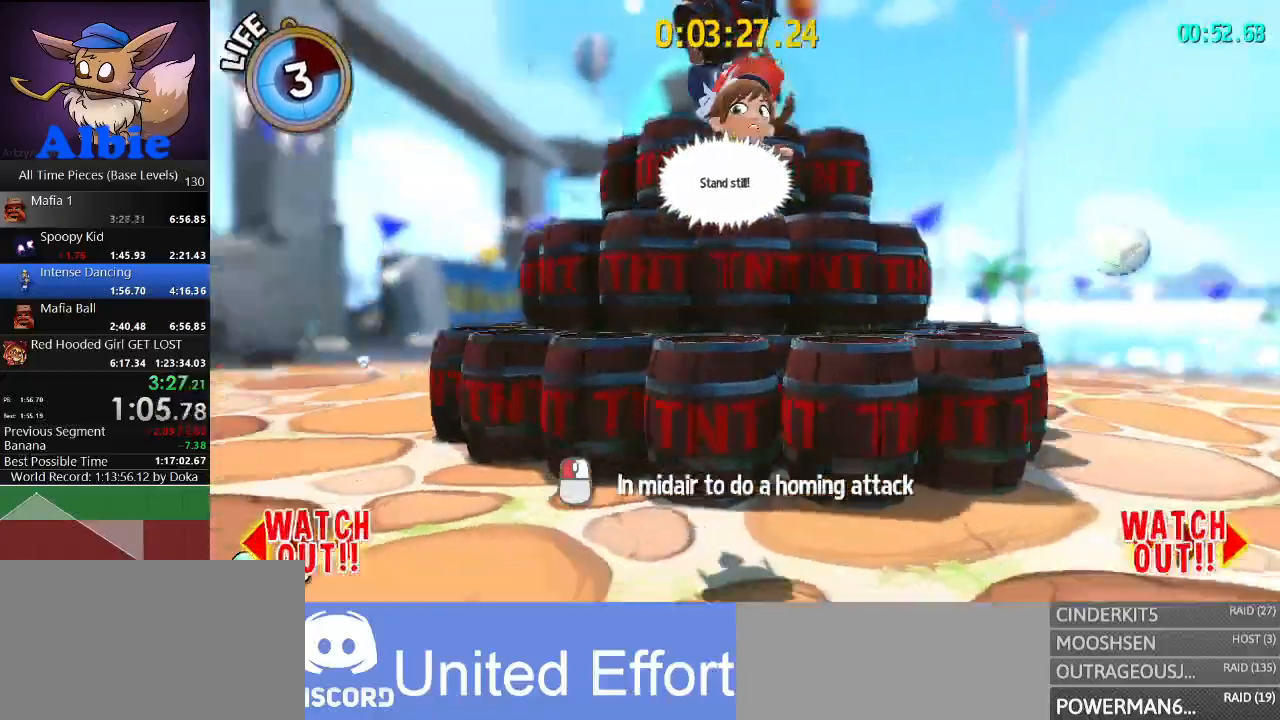
{"keys": ["space"], "mouse": [], "mouse_move": "still", "events": [[433, "space", "down"]]}
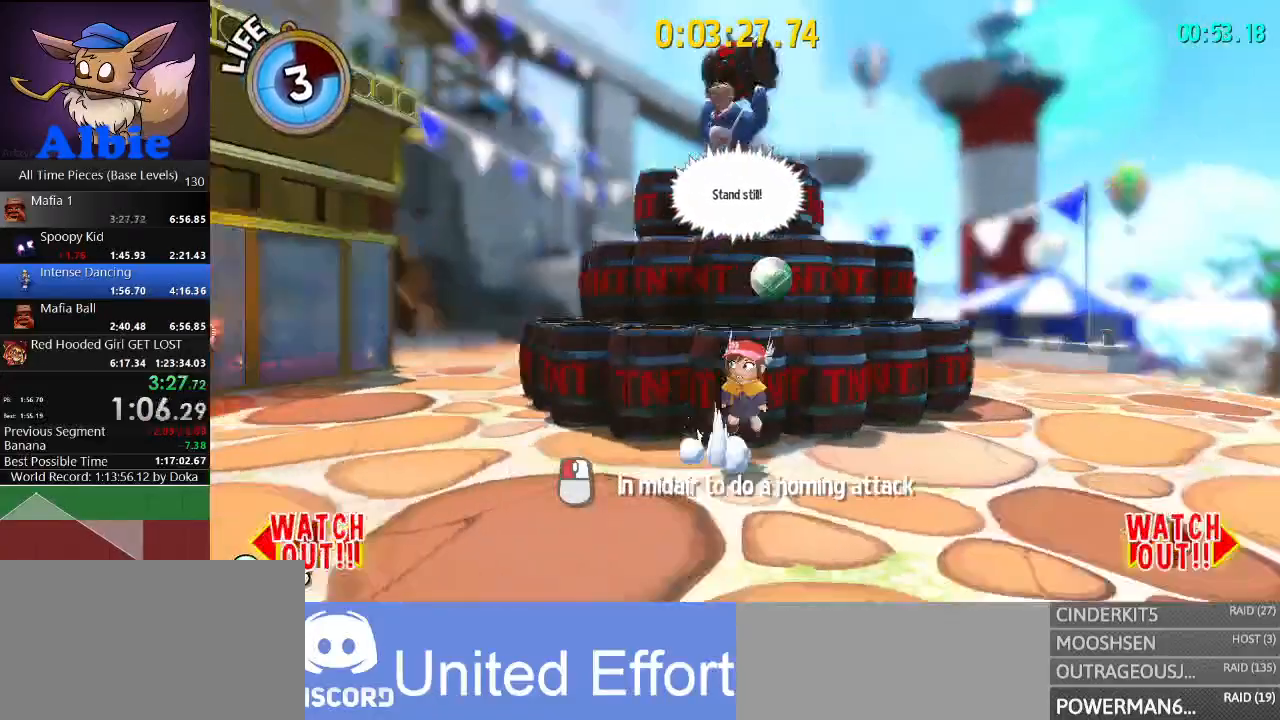
{"keys": [], "mouse": [], "mouse_move": "still", "events": [[33, "space", "up"], [167, "a", "down"], [500, "a", "up"]]}
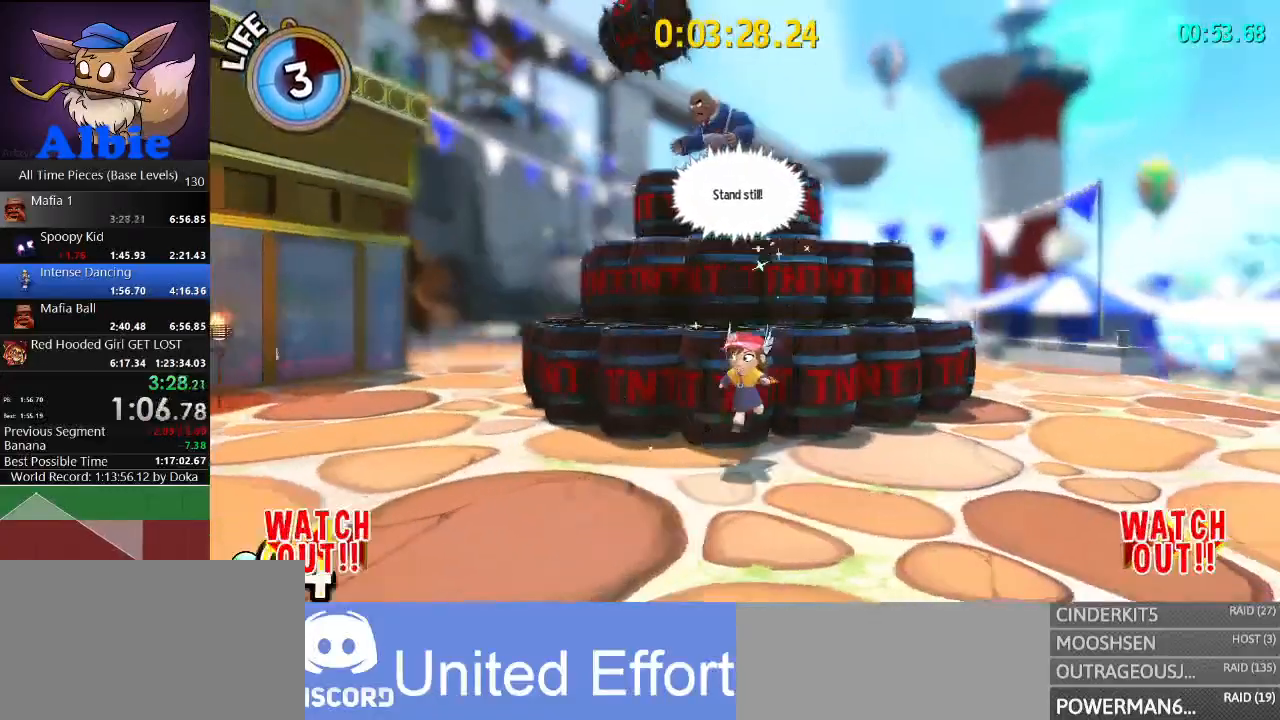
{"keys": ["d"], "mouse": [], "mouse_move": "still", "events": [[333, "d", "down"], [433, "d", "up"], [500, "d", "down"]]}
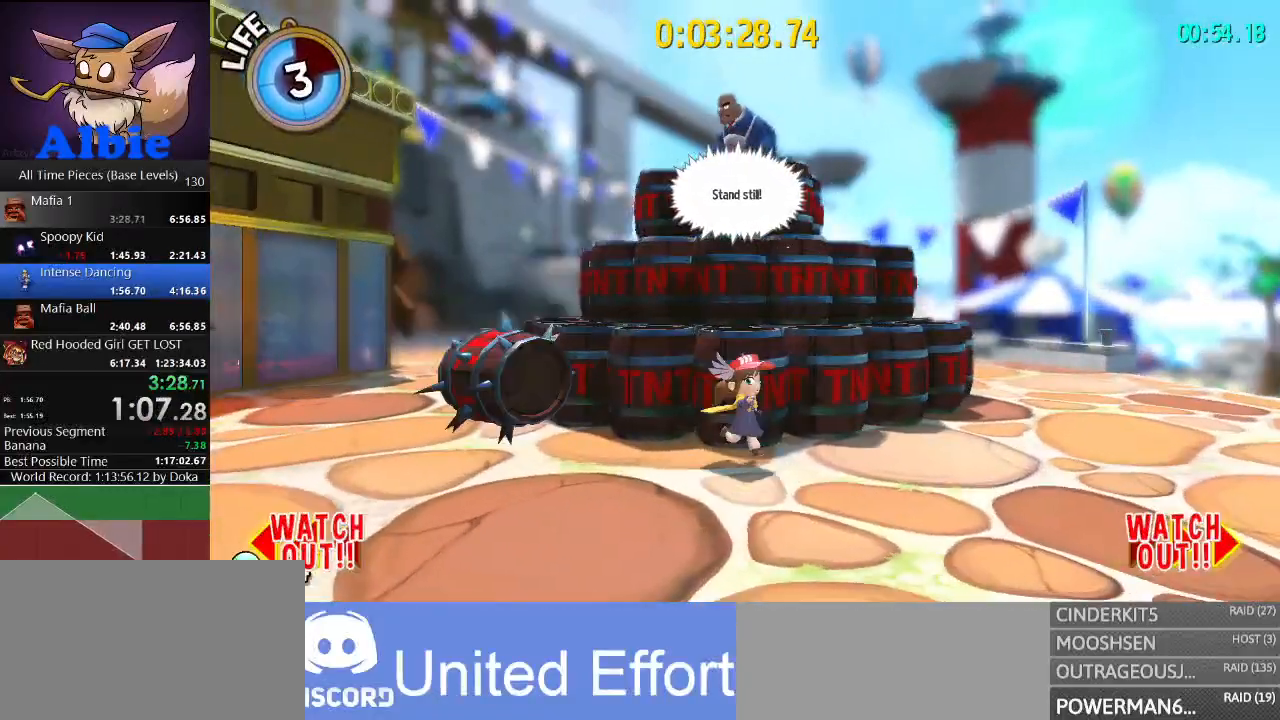
{"keys": [], "mouse": [], "mouse_move": "still", "events": [[67, "d", "up"], [267, "a", "down"], [300, "a", "up"]]}
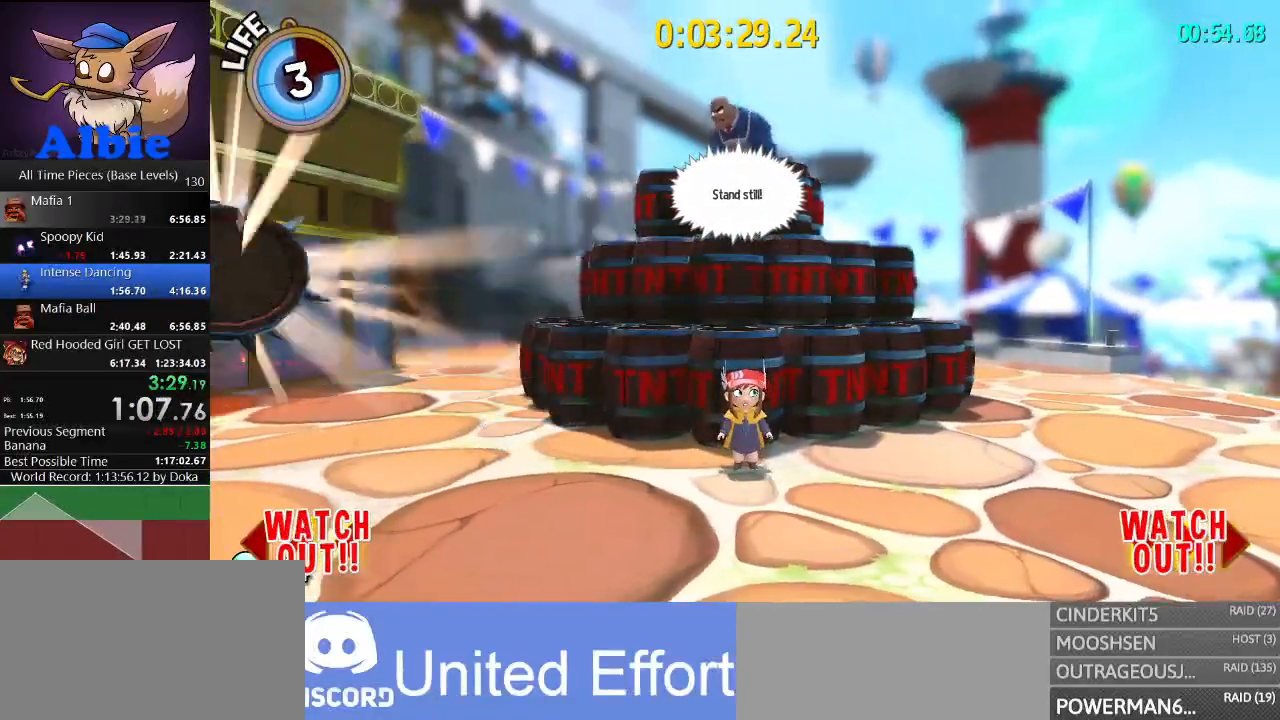
{"keys": ["1", "4"], "mouse": [], "mouse_move": "still", "events": [[67, "4", "down"], [133, "1", "down"], [167, "4", "up"], [200, "1", "up"], [300, "1", "down"], [300, "4", "down"], [367, "4", "up"], [400, "1", "up"], [467, "4", "down"], [500, "1", "down"]]}
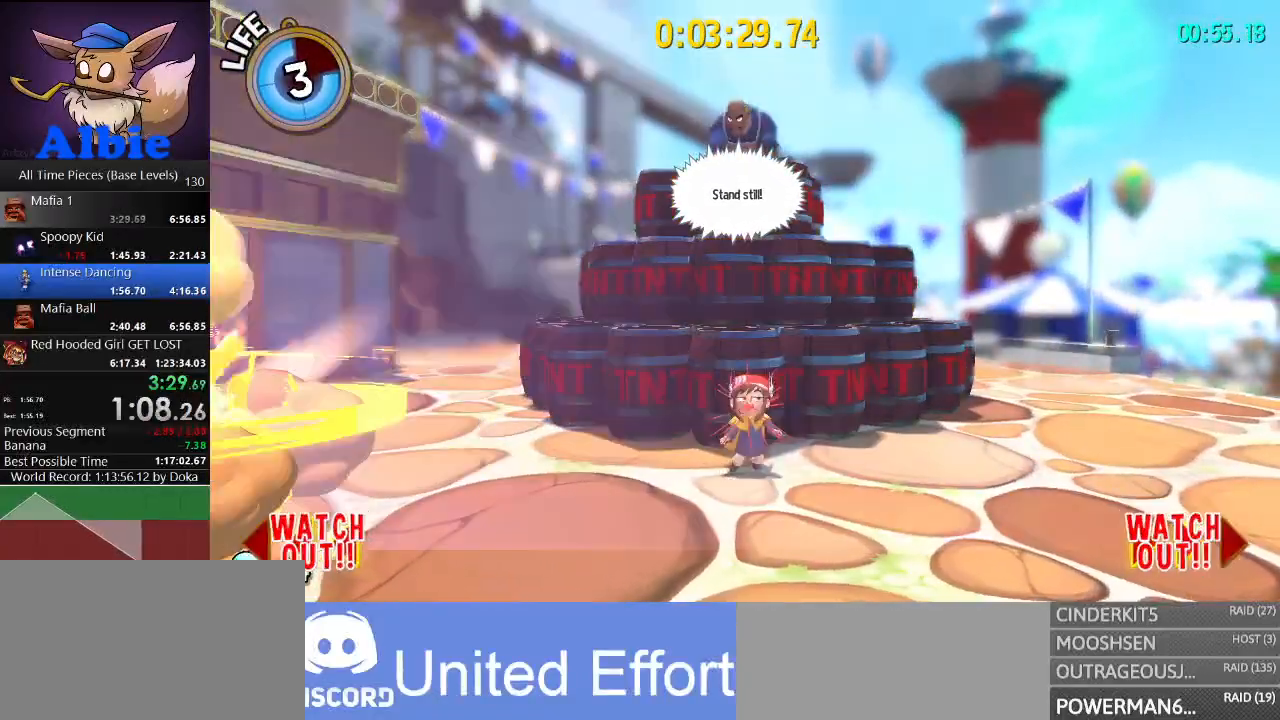
{"keys": [], "mouse": [], "mouse_move": "still", "events": [[67, "1", "up"], [67, "4", "up"], [133, "1", "down"], [133, "4", "down"], [200, "4", "up"], [233, "1", "up"]]}